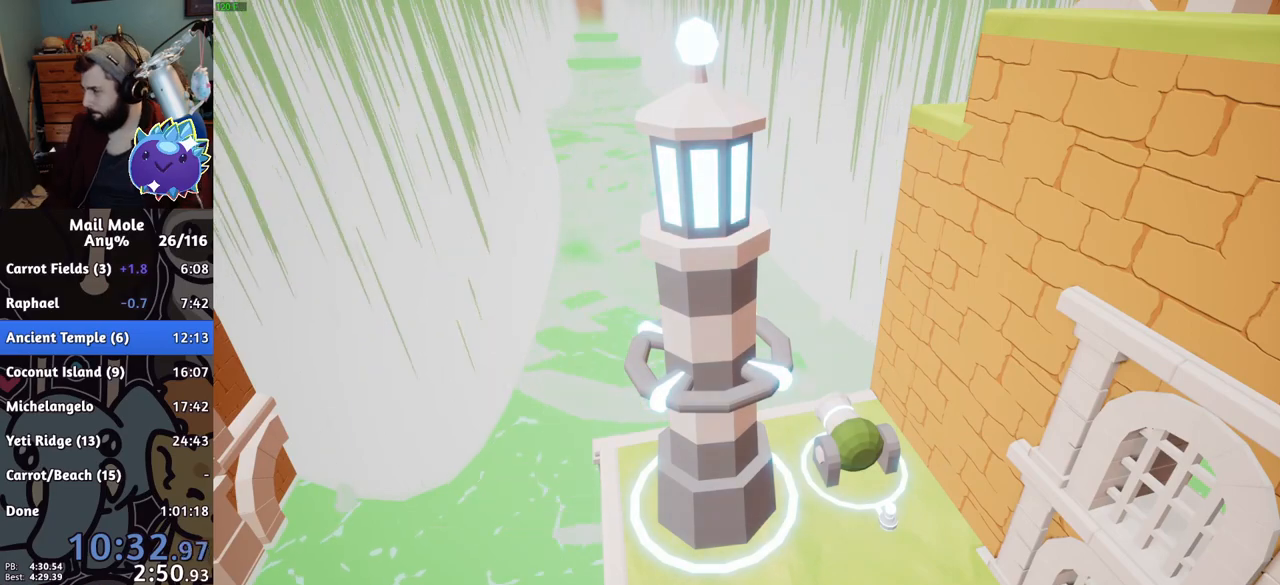
Gameplay with a controller (PlayStation layout); each line is a JSON object with the inputs held at the frame after it. "events" lists button and stick changes between this image and that frame as [ms after this image, input, new state], when the widget could be followed in between. Not read: L3 R3.
{"buttons": ["CROSS"], "left_stick": "center", "right_stick": "center", "events": [[16, "CROSS", "down"], [100, "CROSS", "up"], [233, "CROSS", "down"], [300, "CROSS", "up"], [417, "CROSS", "down"]]}
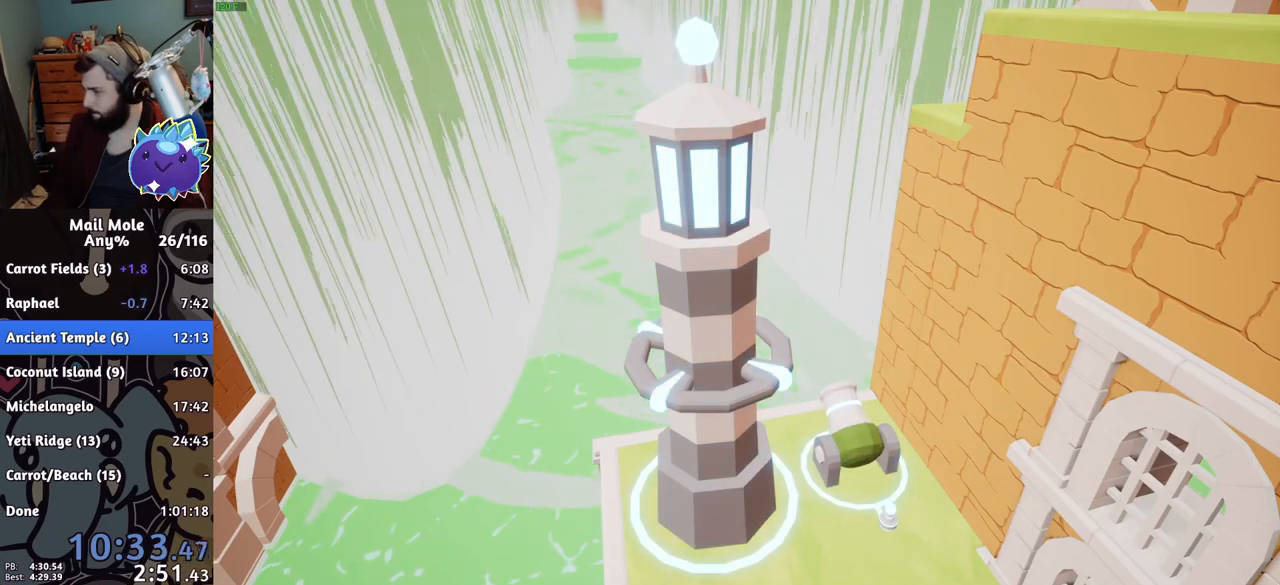
{"buttons": [], "left_stick": "center", "right_stick": "center", "events": [[50, "CROSS", "up"], [134, "CROSS", "down"], [184, "CROSS", "up"], [350, "CROSS", "down"], [417, "CROSS", "up"]]}
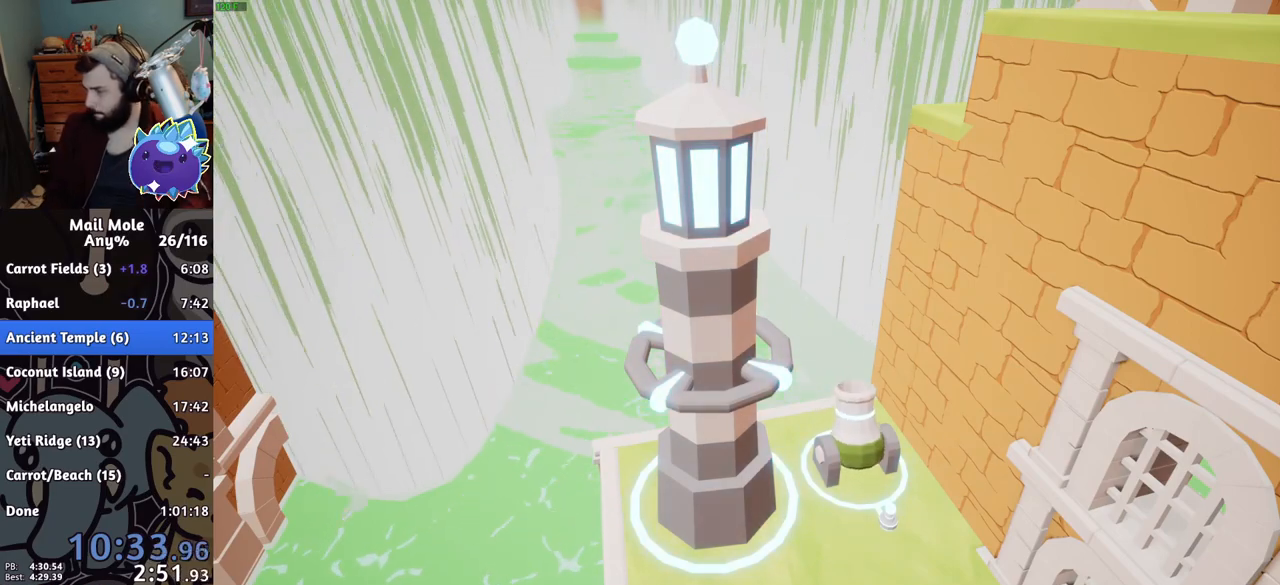
{"buttons": [], "left_stick": "center", "right_stick": "center", "events": [[33, "CROSS", "down"], [83, "CROSS", "up"], [133, "CROSS", "down"], [183, "CROSS", "up"]]}
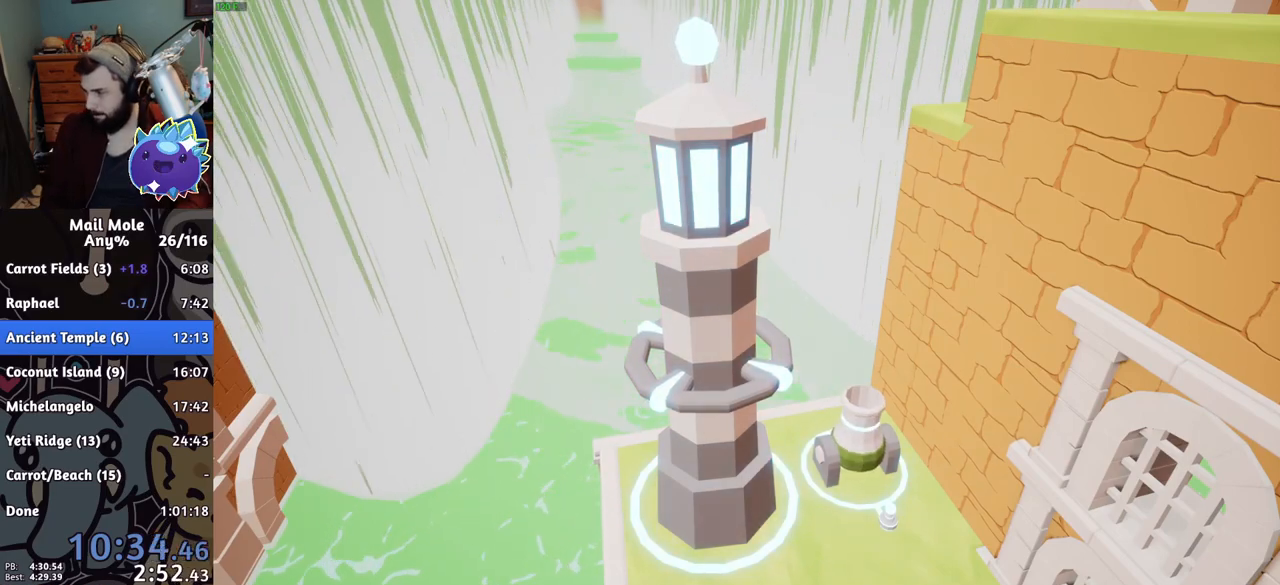
{"buttons": [], "left_stick": "center", "right_stick": "center", "events": [[50, "CROSS", "down"], [83, "CROSS", "up"], [150, "CROSS", "down"], [167, "CROSS", "up"], [234, "CROSS", "down"], [300, "CROSS", "up"], [350, "CROSS", "down"], [384, "CROSS", "up"]]}
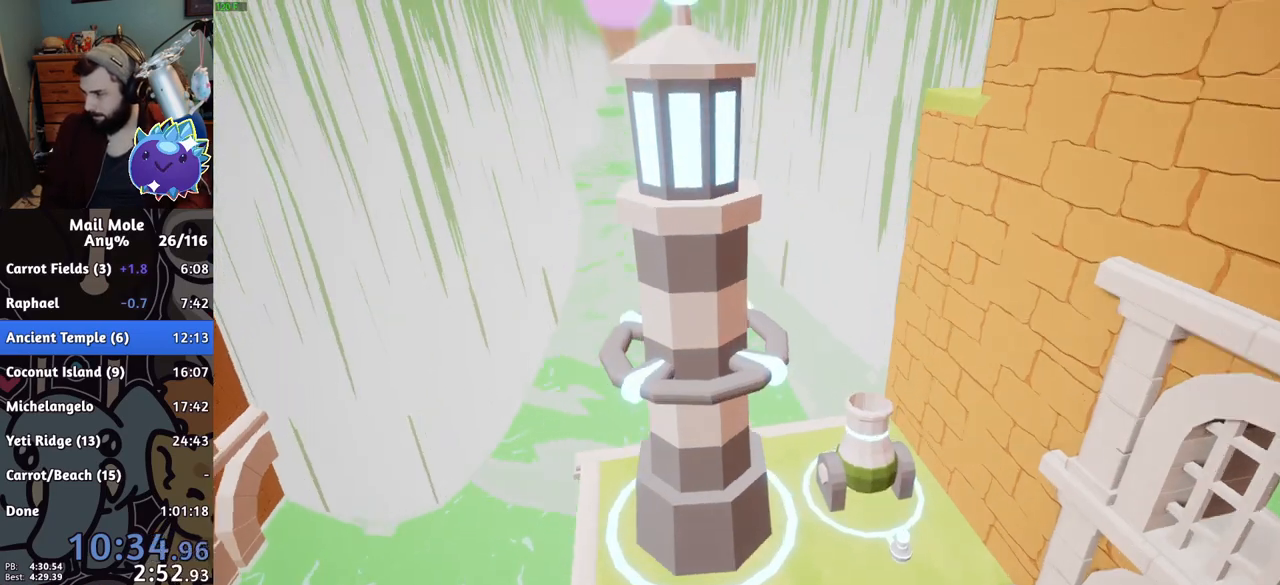
{"buttons": [], "left_stick": "center", "right_stick": "center", "events": []}
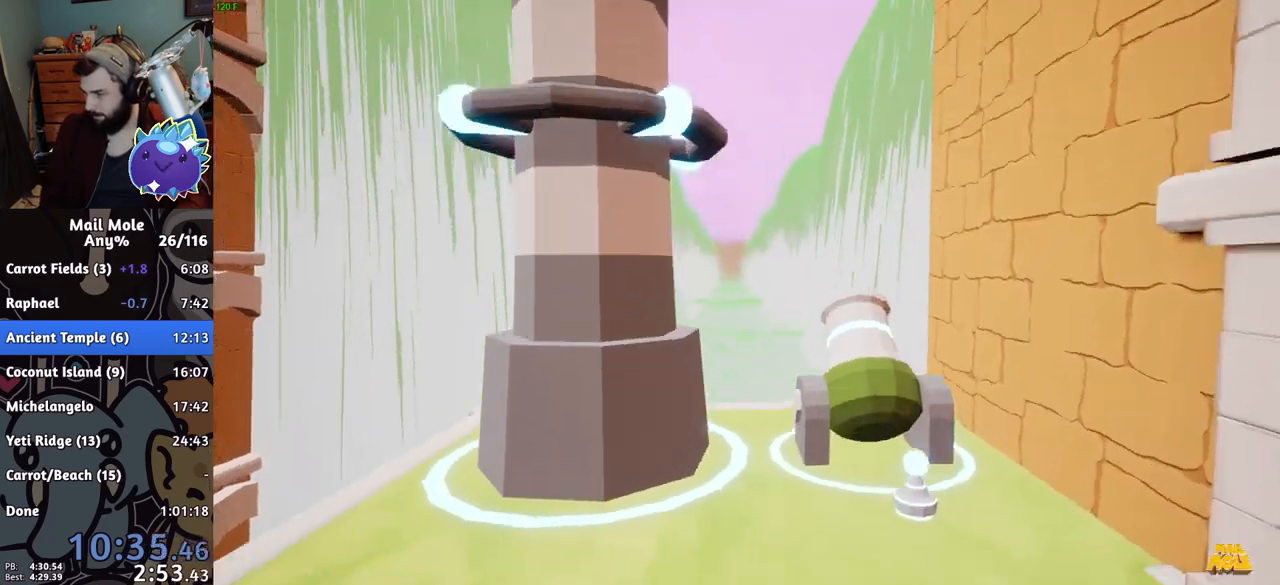
{"buttons": [], "left_stick": "center", "right_stick": "center", "events": [[200, "CROSS", "down"], [434, "CROSS", "up"]]}
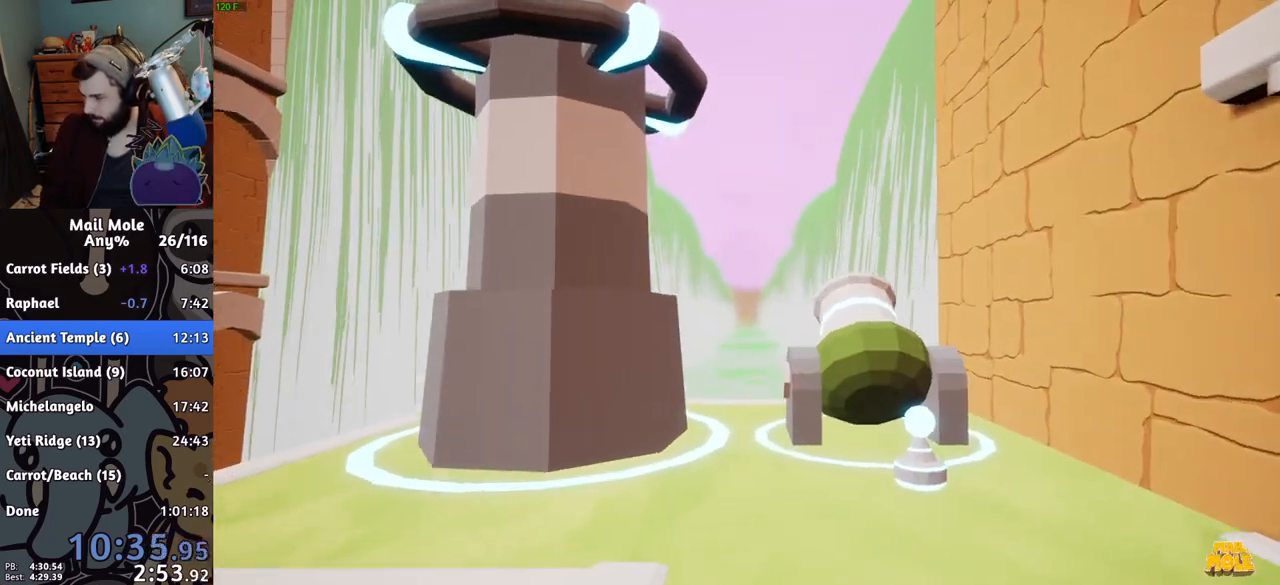
{"buttons": [], "left_stick": "center", "right_stick": "center", "events": [[16, "CROSS", "down"], [83, "CROSS", "up"], [283, "CROSS", "down"], [350, "CROSS", "up"], [450, "CROSS", "down"], [500, "CROSS", "up"]]}
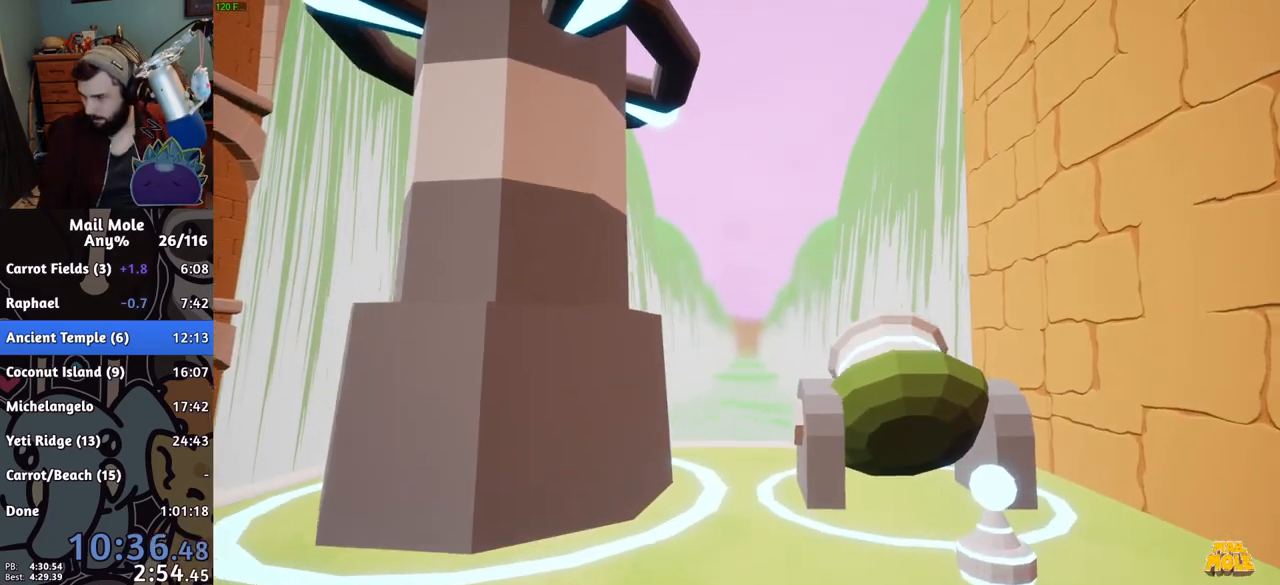
{"buttons": [], "left_stick": "center", "right_stick": "center", "events": [[67, "CROSS", "down"], [117, "CROSS", "up"], [334, "CROSS", "down"], [400, "CROSS", "up"]]}
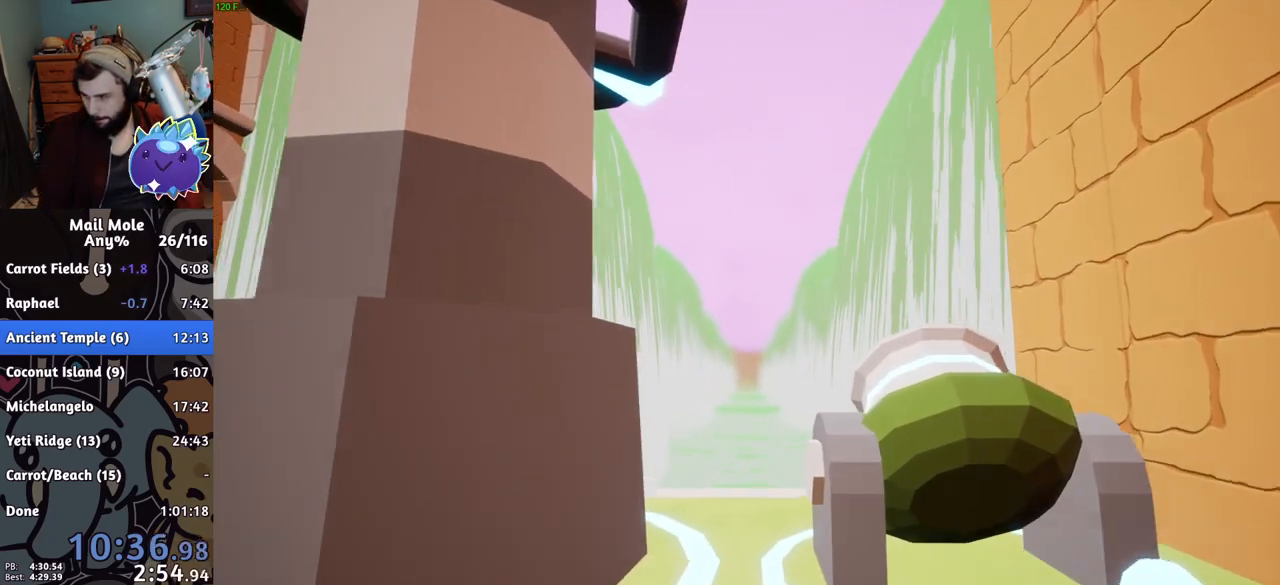
{"buttons": [], "left_stick": "center", "right_stick": "center", "events": [[16, "CROSS", "down"], [66, "CROSS", "up"], [133, "CROSS", "down"], [183, "CROSS", "up"], [300, "CROSS", "down"], [500, "CROSS", "up"]]}
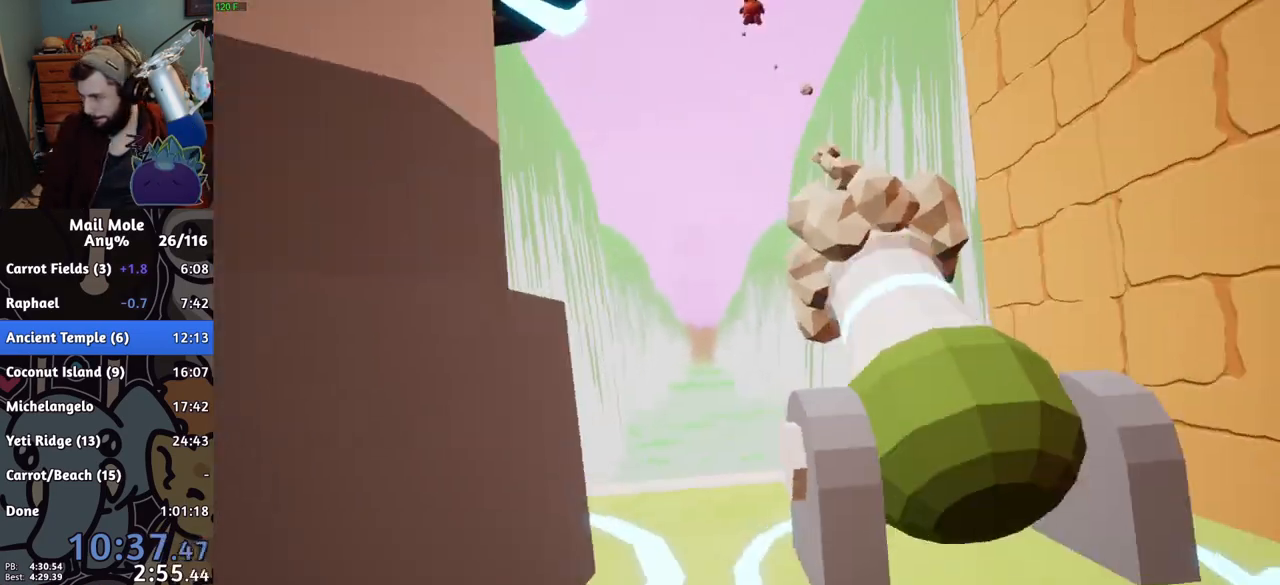
{"buttons": [], "left_stick": "center", "right_stick": "center", "events": [[100, "CROSS", "down"], [167, "CROSS", "up"], [250, "CROSS", "down"], [317, "CROSS", "up"], [400, "CROSS", "down"], [450, "CROSS", "up"]]}
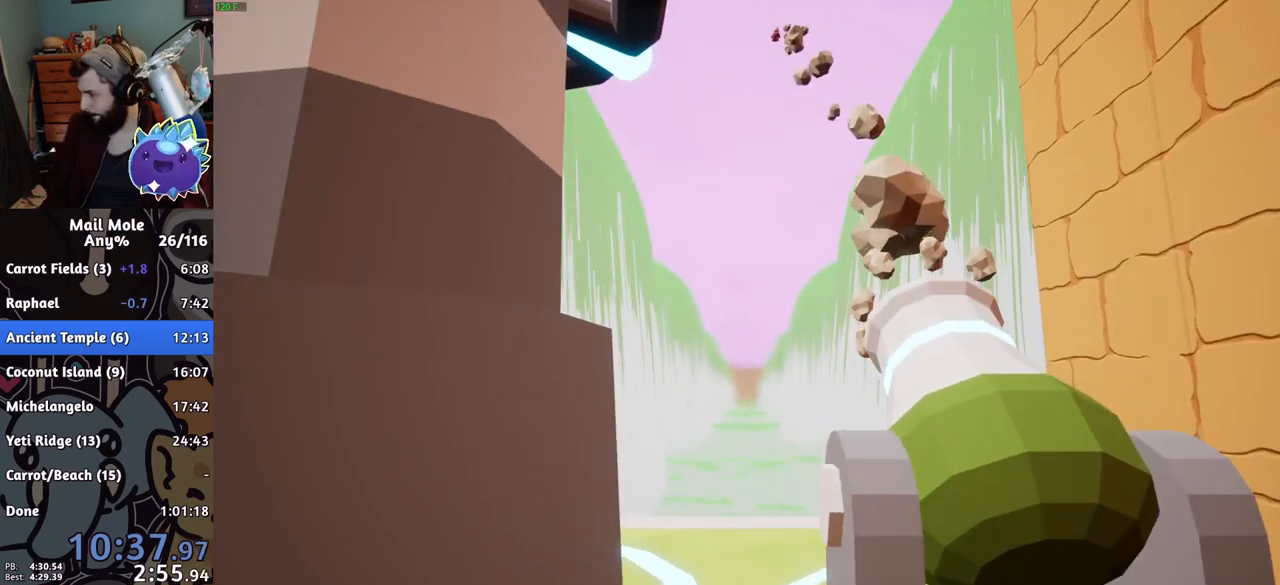
{"buttons": [], "left_stick": "center", "right_stick": "center", "events": [[33, "CROSS", "down"], [50, "CROSS", "up"], [133, "CROSS", "down"], [166, "CROSS", "up"], [266, "CROSS", "down"], [300, "CROSS", "up"], [383, "CROSS", "down"], [433, "CROSS", "up"]]}
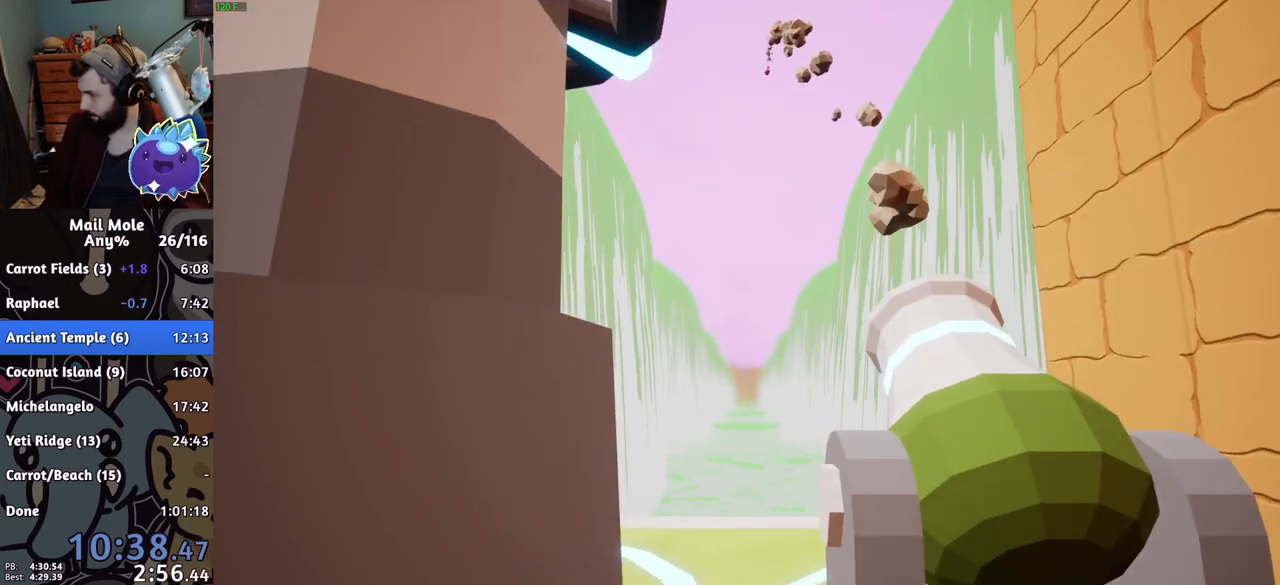
{"buttons": ["CROSS"], "left_stick": "center", "right_stick": "center", "events": [[17, "CROSS", "down"], [67, "CROSS", "up"], [117, "CROSS", "down"], [184, "CROSS", "up"], [284, "CROSS", "down"], [300, "CROSS", "up"], [384, "CROSS", "down"], [417, "CROSS", "up"], [501, "CROSS", "down"]]}
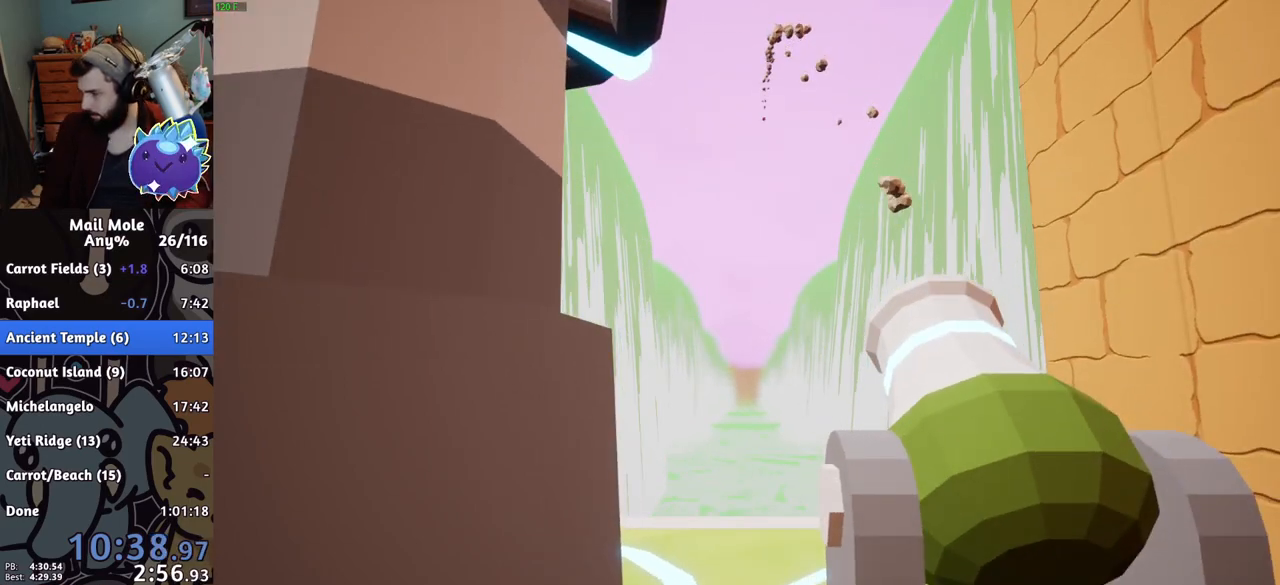
{"buttons": ["CROSS"], "left_stick": "center", "right_stick": "center", "events": [[33, "CROSS", "up"], [116, "CROSS", "down"], [150, "CROSS", "up"], [233, "CROSS", "down"], [266, "CROSS", "up"], [350, "CROSS", "down"], [383, "CROSS", "up"], [483, "CROSS", "down"]]}
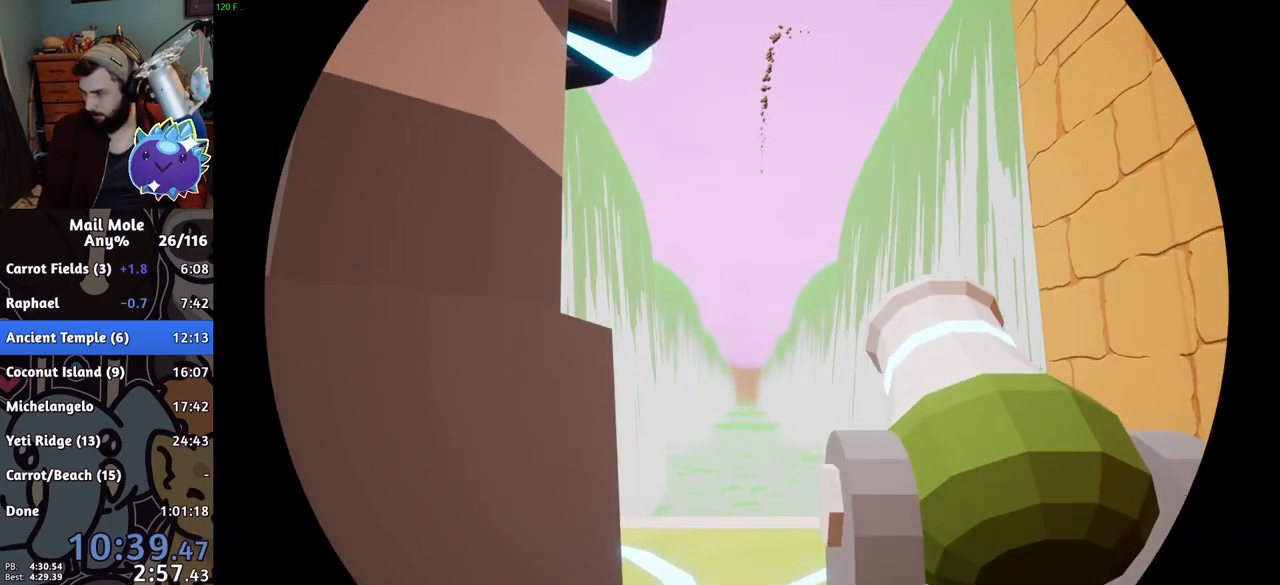
{"buttons": [], "left_stick": "center", "right_stick": "center", "events": [[50, "CROSS", "up"], [83, "CROSS", "down"], [184, "CROSS", "up"], [284, "CROSS", "down"], [334, "CROSS", "up"], [417, "CROSS", "down"], [501, "CROSS", "up"]]}
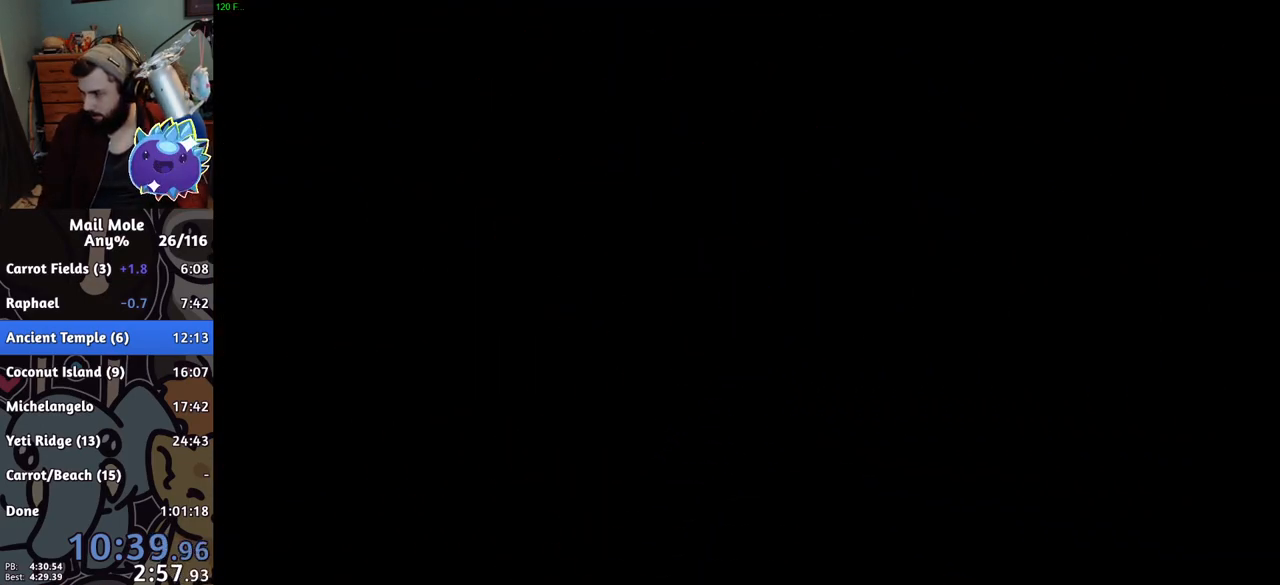
{"buttons": ["CROSS"], "left_stick": "center", "right_stick": "center", "events": [[83, "CROSS", "down"], [150, "CROSS", "up"], [216, "CROSS", "down"], [266, "CROSS", "up"], [350, "CROSS", "down"], [400, "CROSS", "up"], [483, "CROSS", "down"]]}
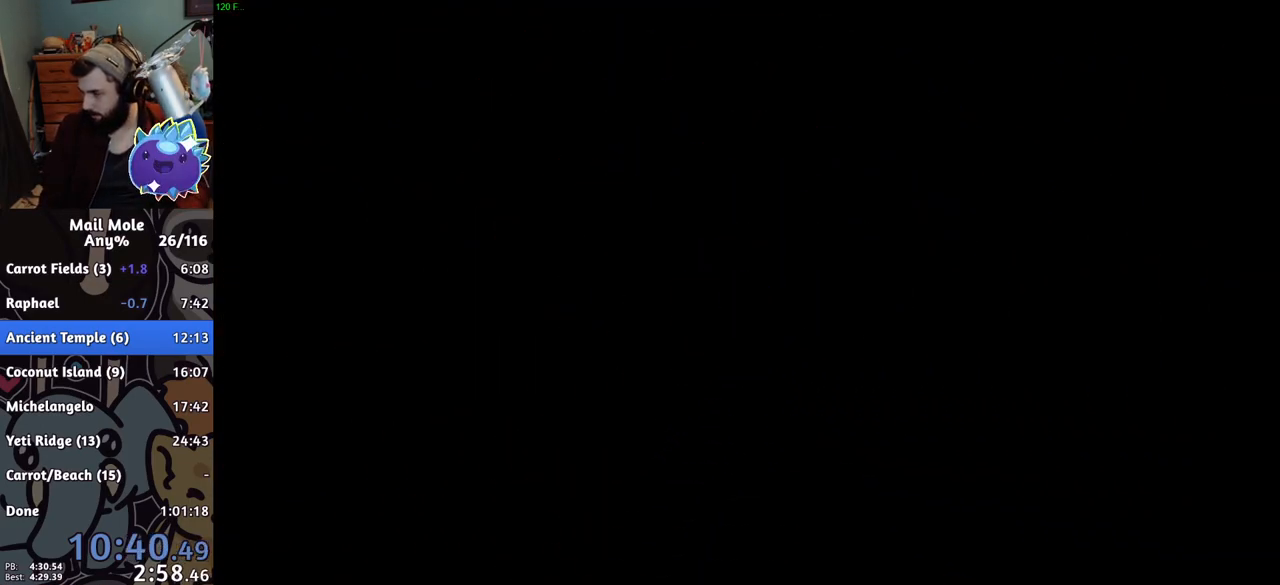
{"buttons": ["CROSS"], "left_stick": "center", "right_stick": "center", "events": [[33, "CROSS", "up"], [83, "CROSS", "down"], [167, "CROSS", "up"], [467, "CROSS", "down"]]}
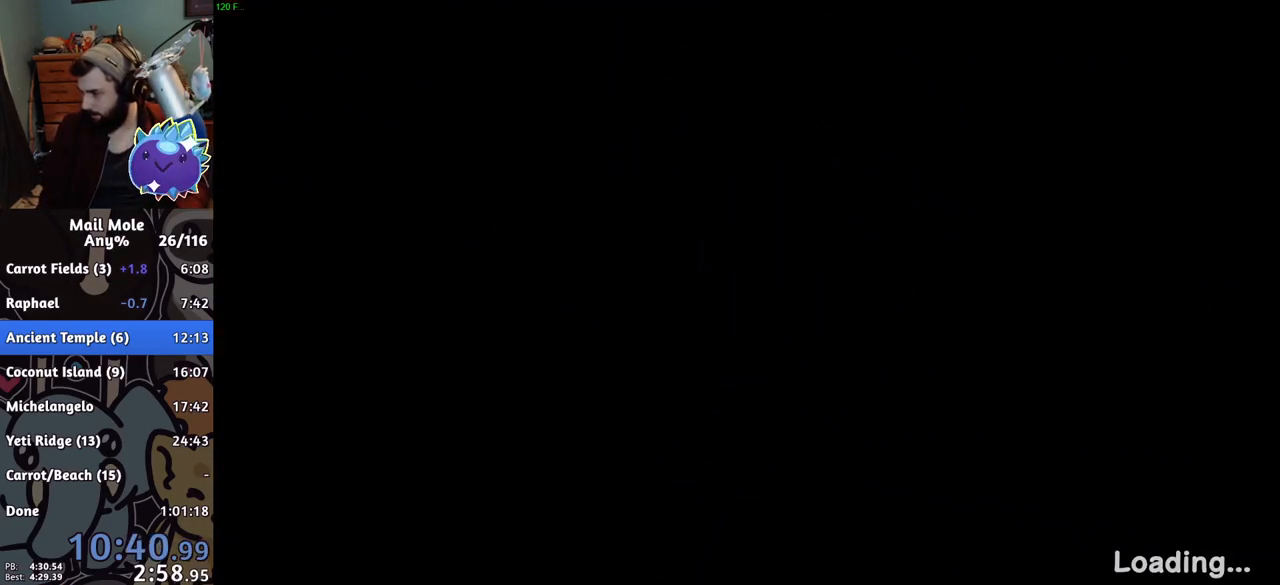
{"buttons": ["CROSS"], "left_stick": "center", "right_stick": "center", "events": [[16, "CROSS", "up"], [100, "CROSS", "down"], [200, "CROSS", "up"], [266, "CROSS", "down"], [367, "CROSS", "up"], [450, "CROSS", "down"]]}
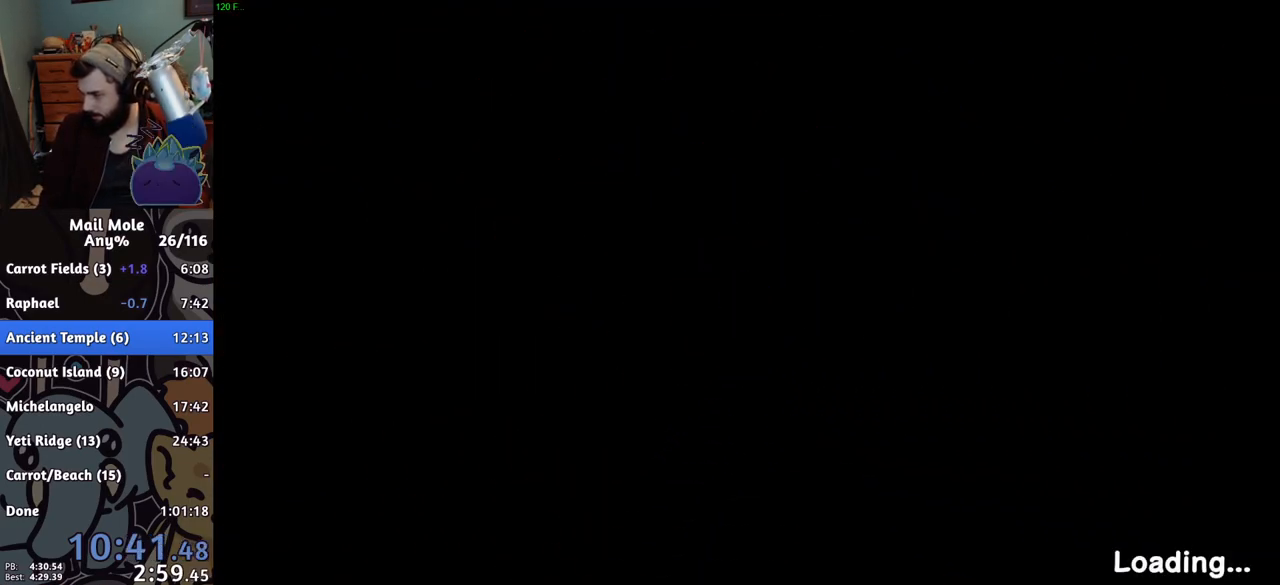
{"buttons": [], "left_stick": "center", "right_stick": "center", "events": [[33, "CROSS", "up"], [134, "CROSS", "down"], [217, "CROSS", "up"], [300, "CROSS", "down"], [367, "CROSS", "up"], [417, "CROSS", "down"], [484, "CROSS", "up"]]}
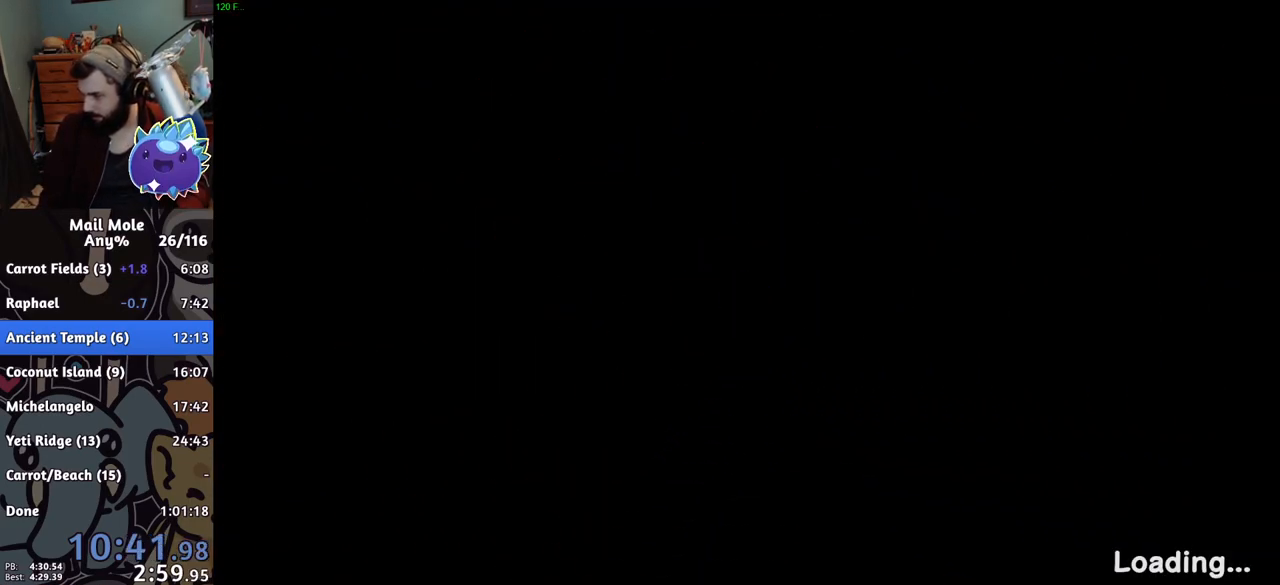
{"buttons": ["CROSS"], "left_stick": "center", "right_stick": "center", "events": [[266, "CROSS", "down"], [317, "CROSS", "up"], [483, "CROSS", "down"]]}